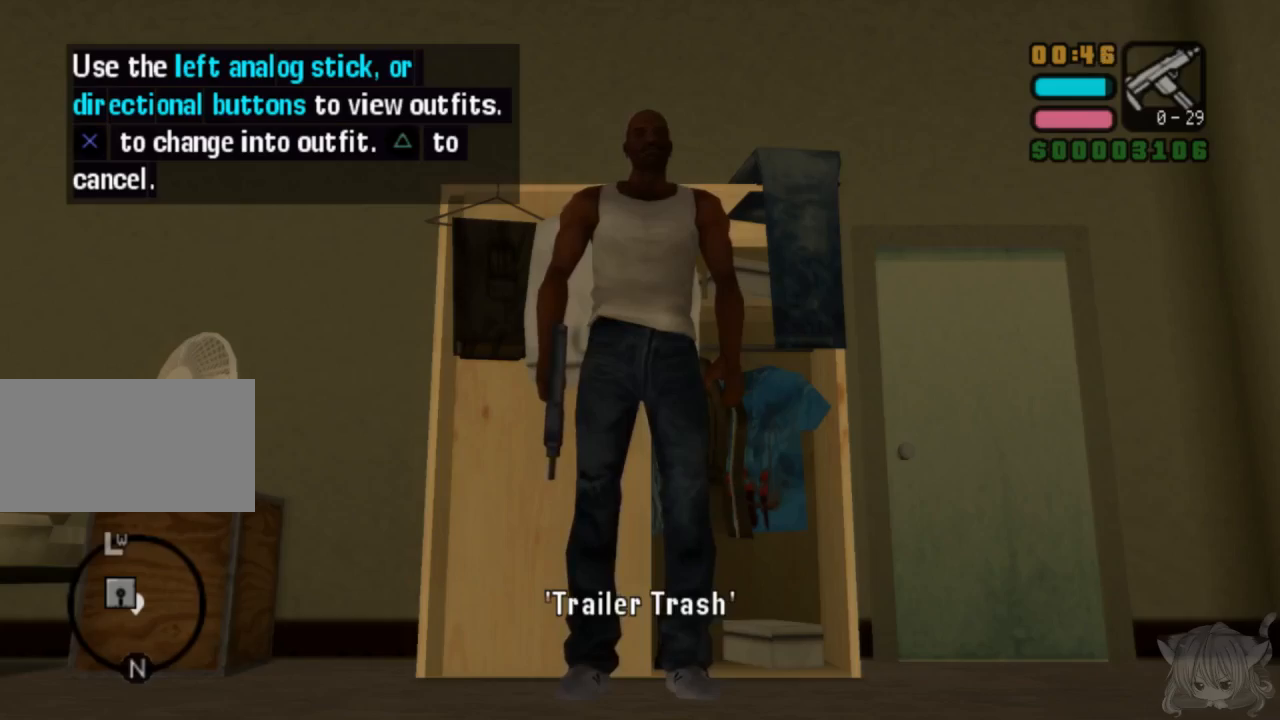
Gameplay with a controller (arcade stick); each line is a JSON object with the inputs held at the frame after it. "events" lists button and stick changes between this image and that frame as [ms after this image, input, new state], when the widget could be followed in between. Not read: L3 R3.
{"buttons": [], "left_stick": "center", "events": [[100, "left_stick", "right"], [300, "left_stick", "center"]]}
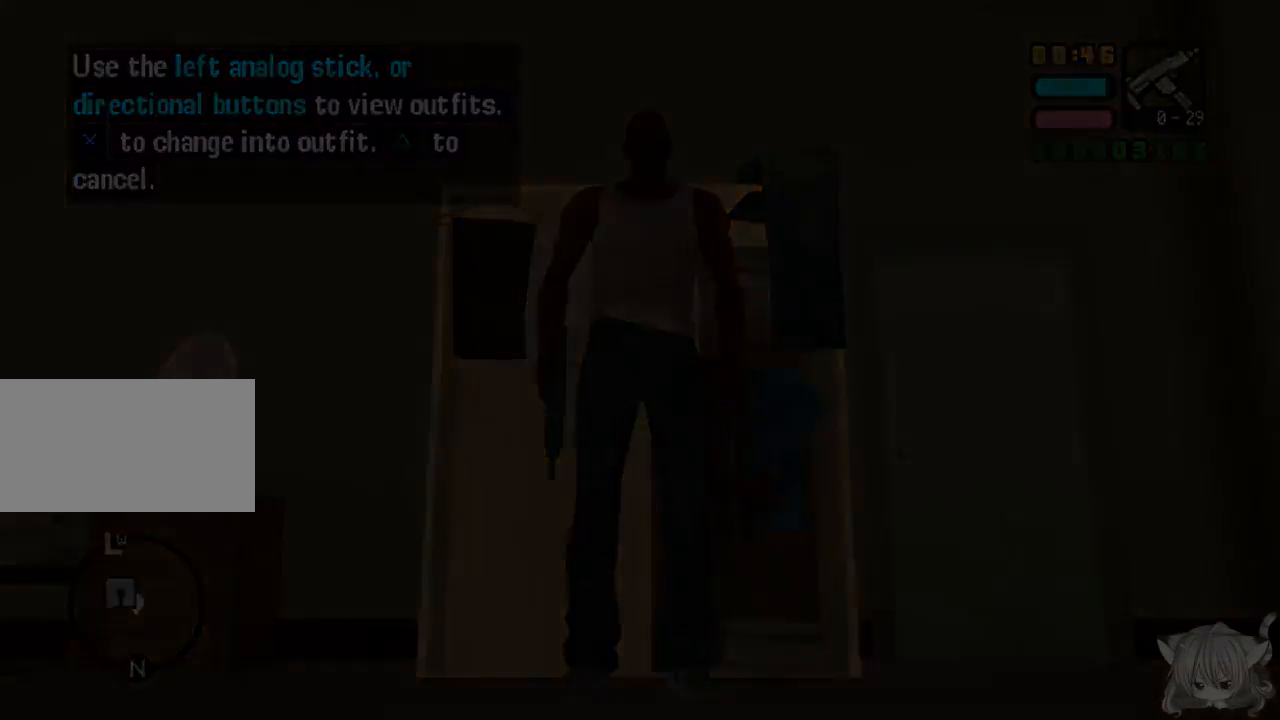
{"buttons": [], "left_stick": "center", "events": []}
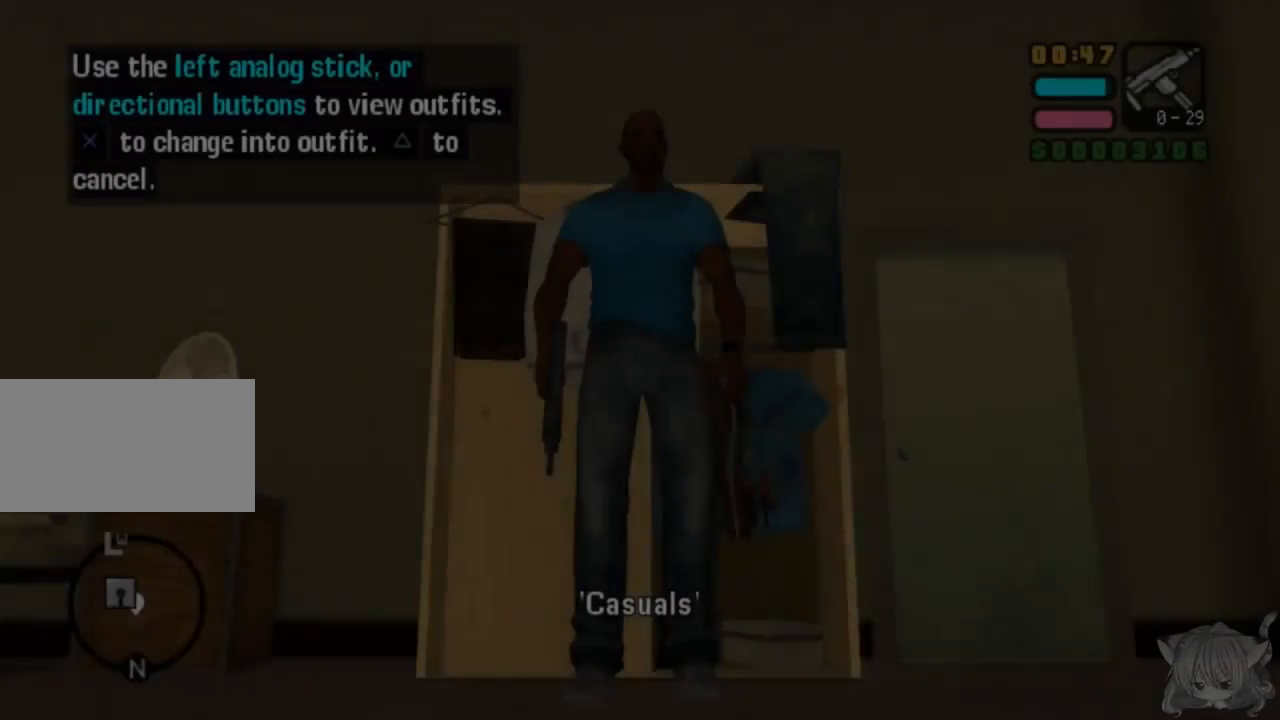
{"buttons": [], "left_stick": "center", "events": []}
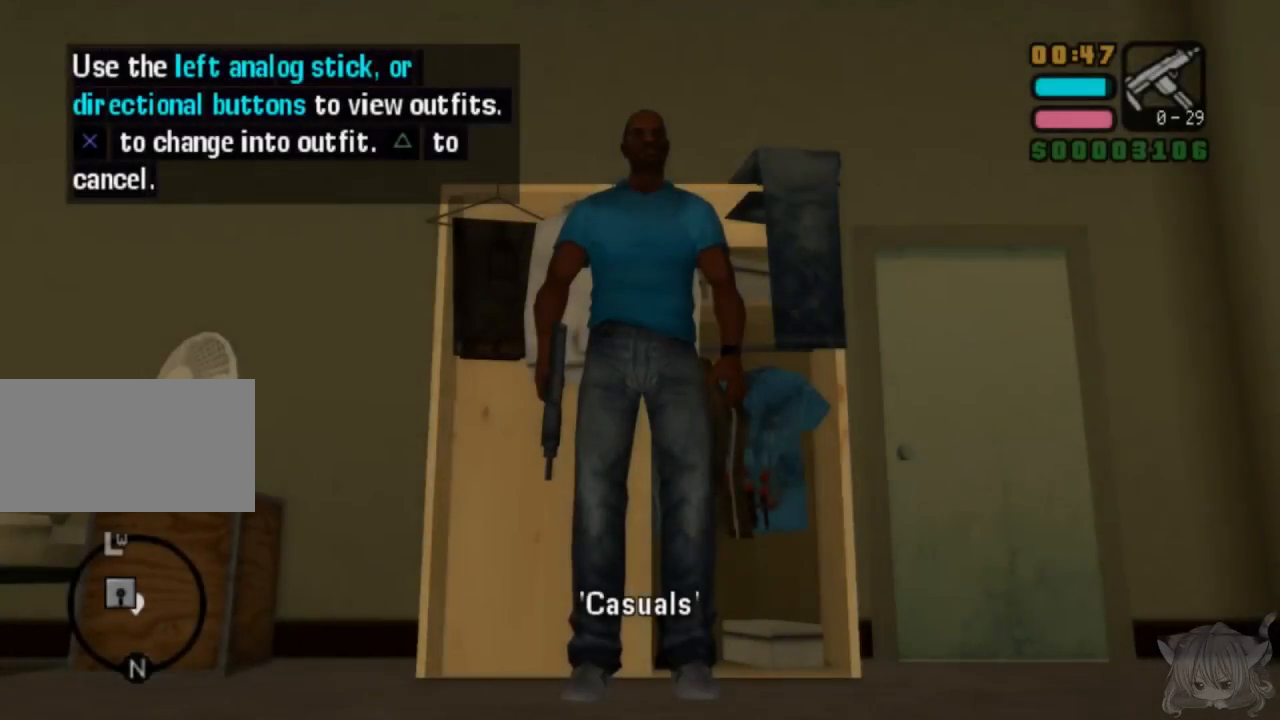
{"buttons": [], "left_stick": "right", "events": [[417, "left_stick", "right"]]}
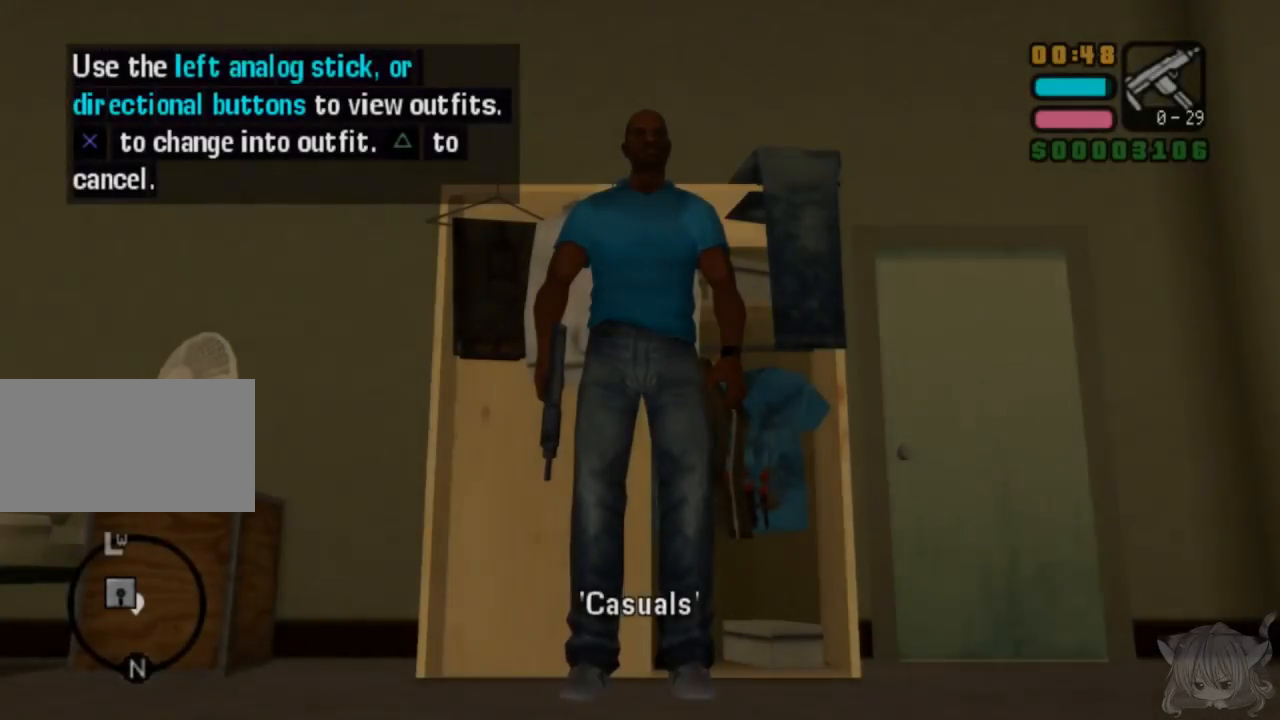
{"buttons": [], "left_stick": "center", "events": [[117, "left_stick", "center"]]}
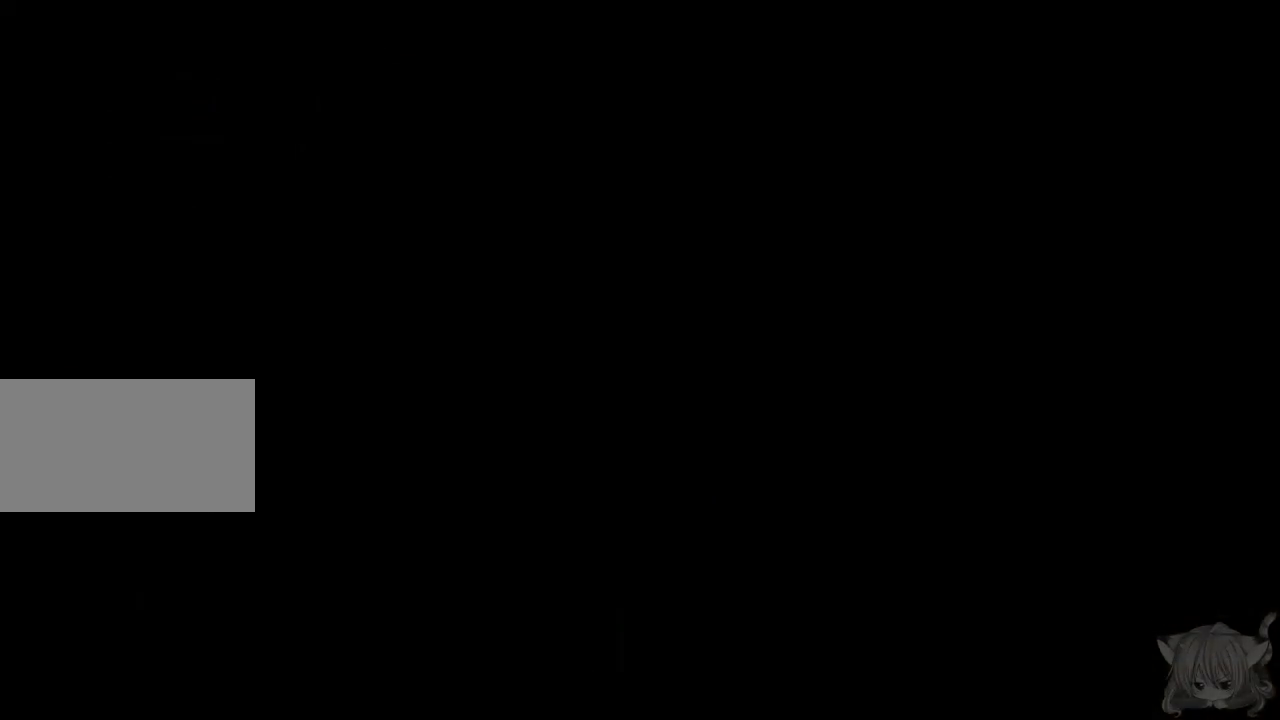
{"buttons": [], "left_stick": "center", "events": []}